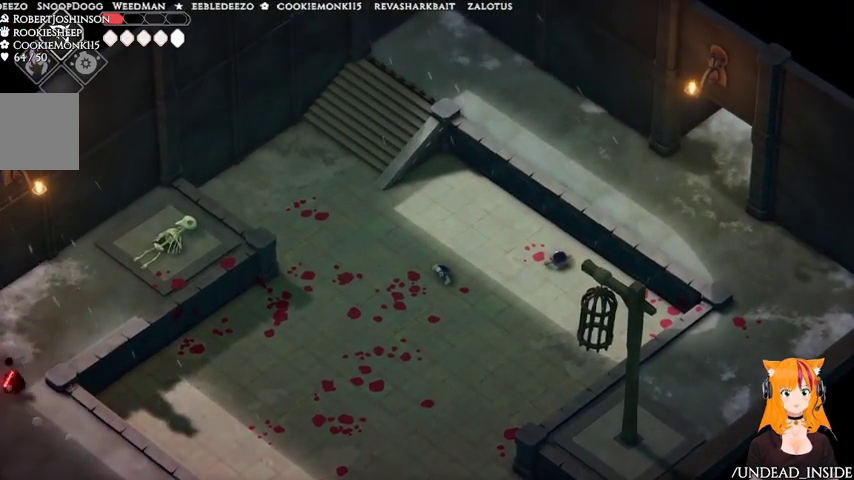
Gameplay with a controller (Xbox layout); each line is a JSON object with the inputs held at the frame after it. "events" lists button and stick changes between this image and that frame as [ms after this image, input, new state], when the widget could be followed in between. Not read: L3 R3.
{"buttons": [], "left_stick": "up-right", "right_stick": "center", "events": [[267, "left_stick", "up-right"]]}
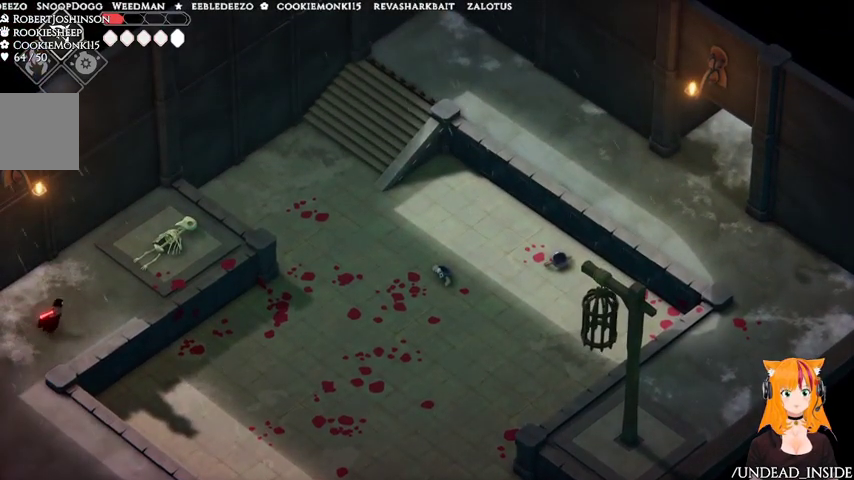
{"buttons": [], "left_stick": "up-right", "right_stick": "center", "events": []}
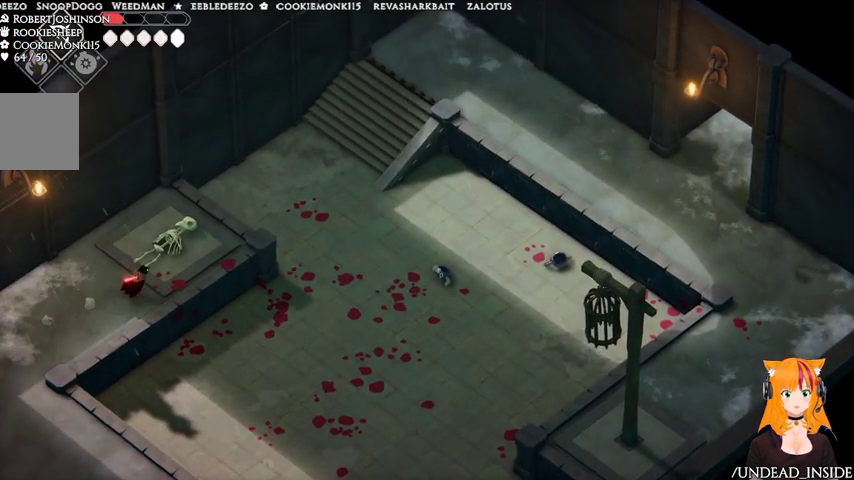
{"buttons": [], "left_stick": "up-right", "right_stick": "center", "events": [[167, "A", "down"], [433, "A", "up"]]}
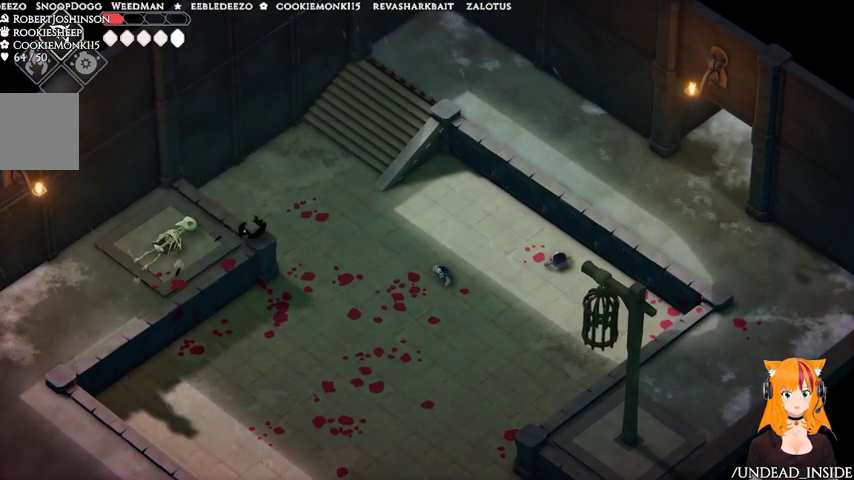
{"buttons": [], "left_stick": "up-right", "right_stick": "center", "events": []}
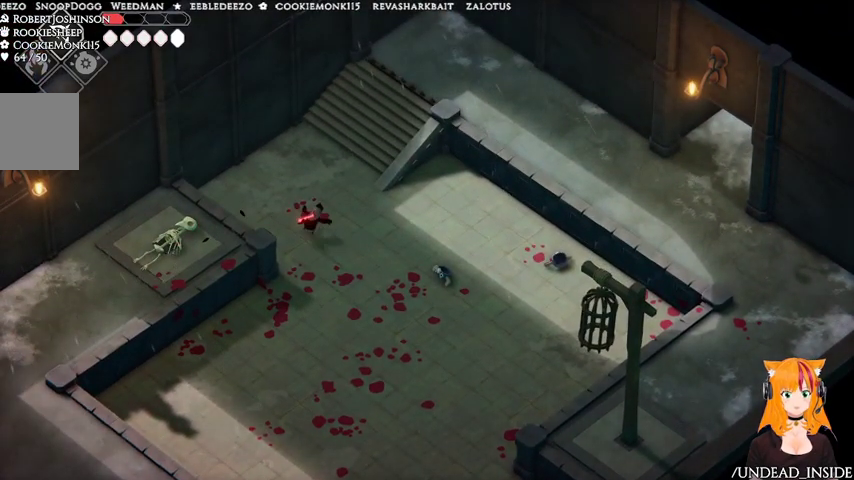
{"buttons": [], "left_stick": "up-right", "right_stick": "center", "events": []}
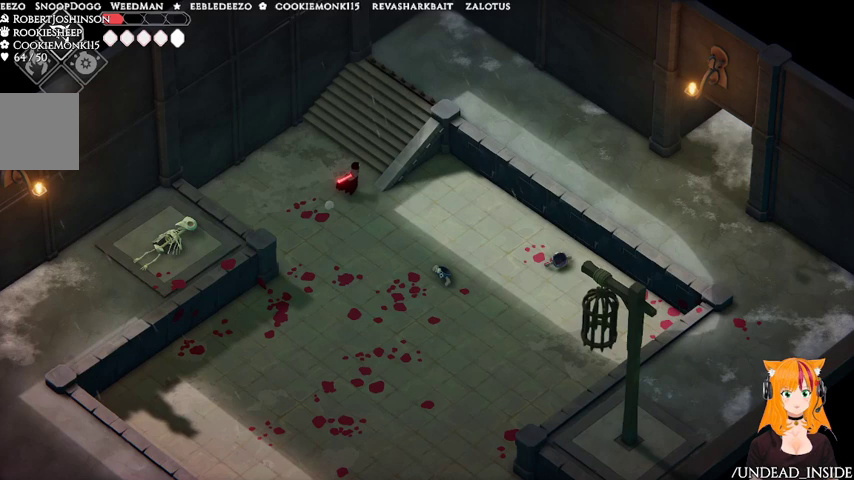
{"buttons": [], "left_stick": "up-right", "right_stick": "center", "events": []}
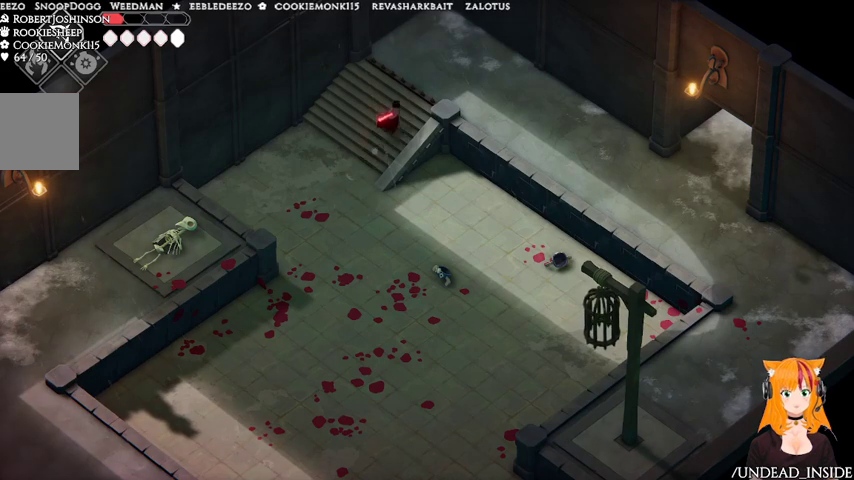
{"buttons": [], "left_stick": "right", "right_stick": "center", "events": [[267, "left_stick", "right"]]}
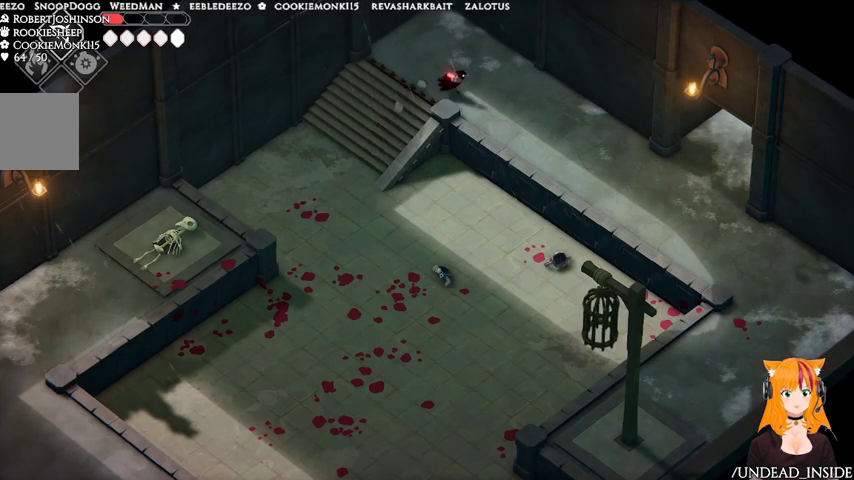
{"buttons": [], "left_stick": "right", "right_stick": "center", "events": [[267, "A", "down"], [467, "A", "up"]]}
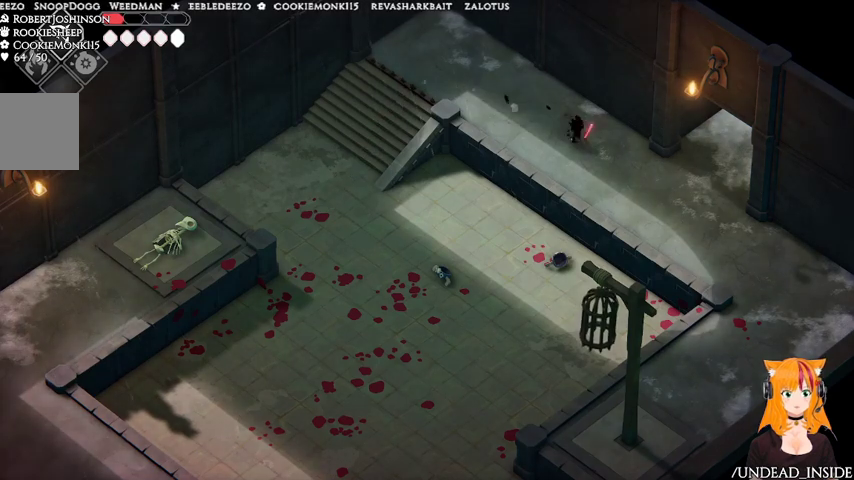
{"buttons": [], "left_stick": "up-right", "right_stick": "center", "events": [[500, "left_stick", "up-right"]]}
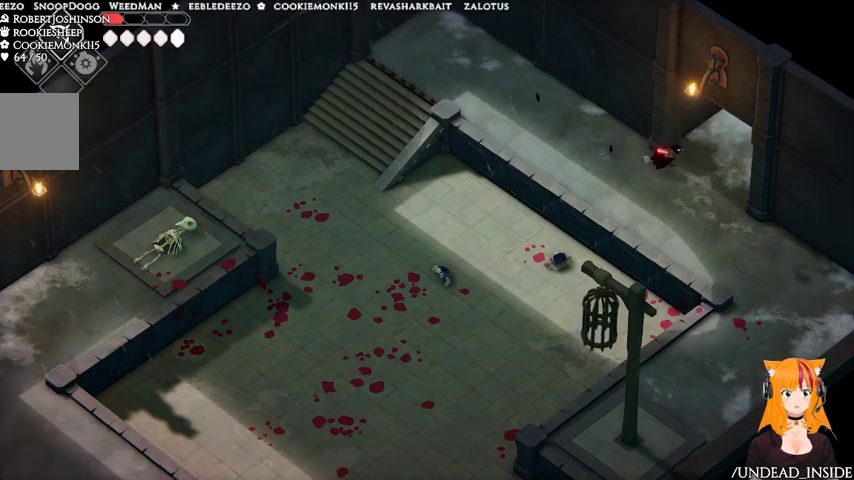
{"buttons": [], "left_stick": "up-right", "right_stick": "center", "events": [[133, "A", "down"], [367, "A", "up"]]}
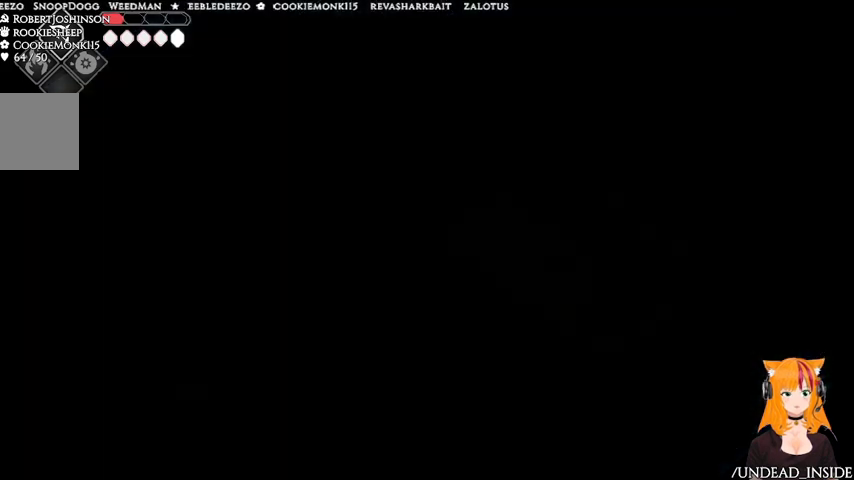
{"buttons": [], "left_stick": "up-right", "right_stick": "center", "events": []}
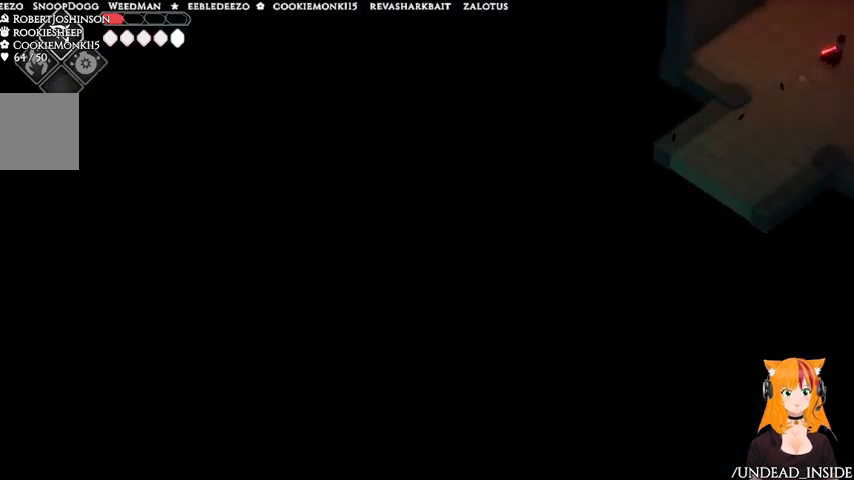
{"buttons": [], "left_stick": "up-right", "right_stick": "center", "events": [[167, "left_stick", "center"], [433, "left_stick", "up-right"]]}
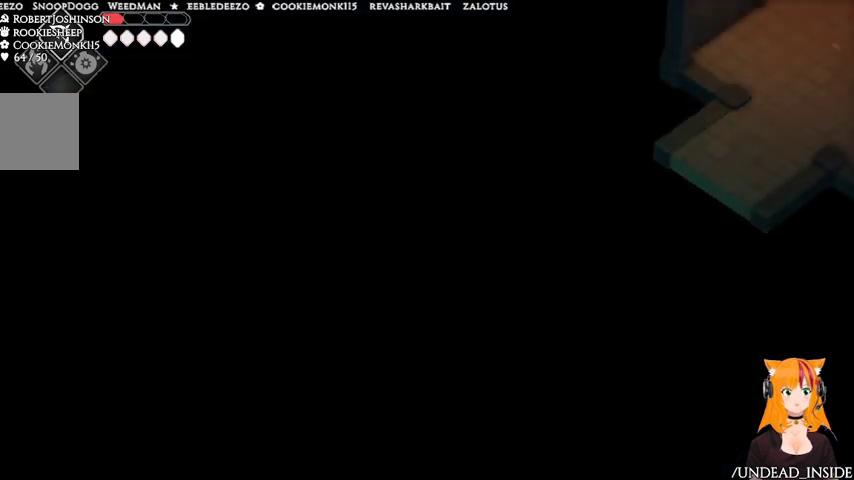
{"buttons": [], "left_stick": "center", "right_stick": "center", "events": [[300, "left_stick", "center"]]}
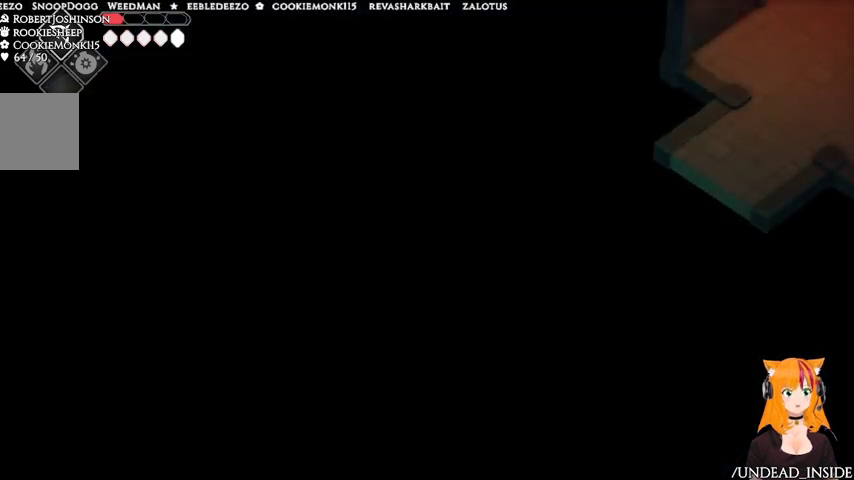
{"buttons": [], "left_stick": "right", "right_stick": "center", "events": [[33, "left_stick", "up-right"], [267, "left_stick", "right"]]}
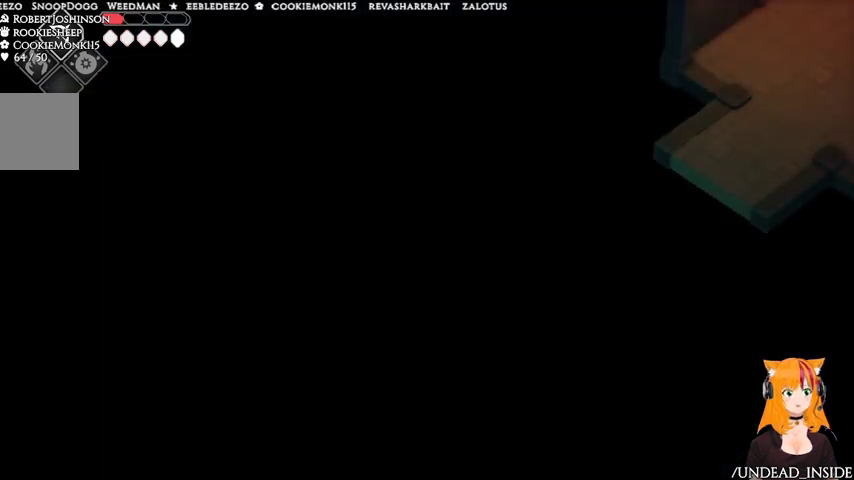
{"buttons": [], "left_stick": "right", "right_stick": "center", "events": []}
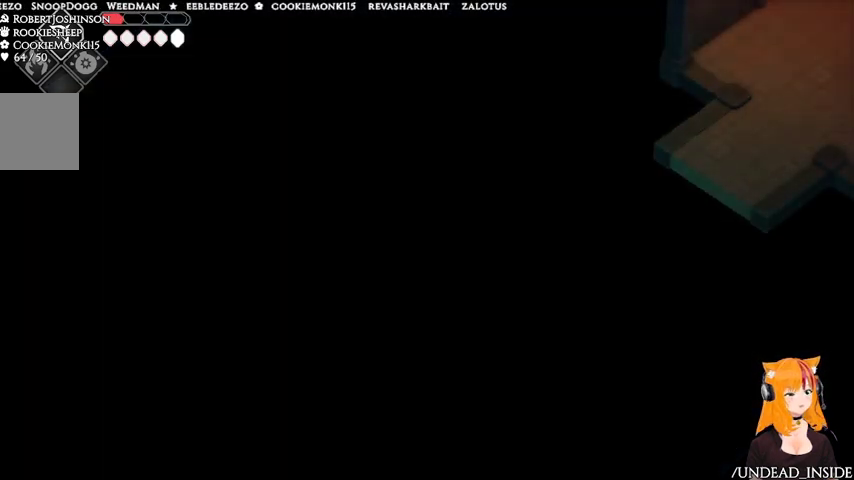
{"buttons": [], "left_stick": "down-right", "right_stick": "center", "events": [[33, "A", "down"], [67, "left_stick", "down-right"], [200, "A", "up"]]}
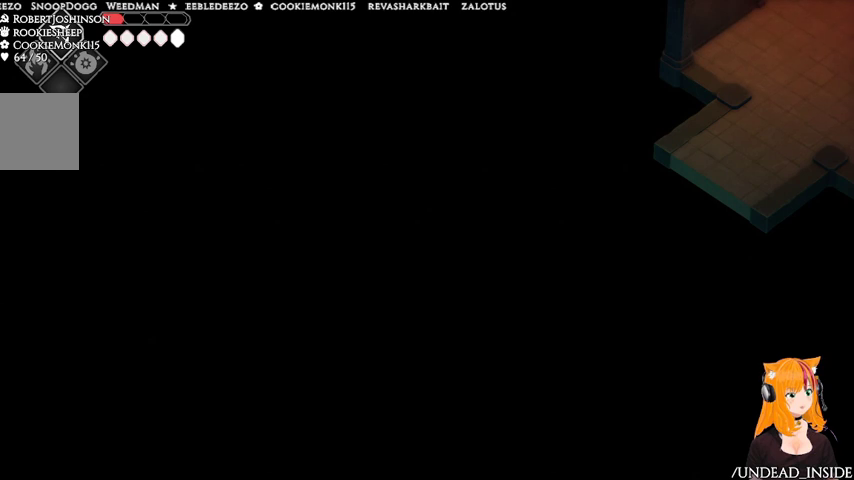
{"buttons": [], "left_stick": "down-left", "right_stick": "center", "events": [[67, "left_stick", "down"], [333, "left_stick", "down-left"]]}
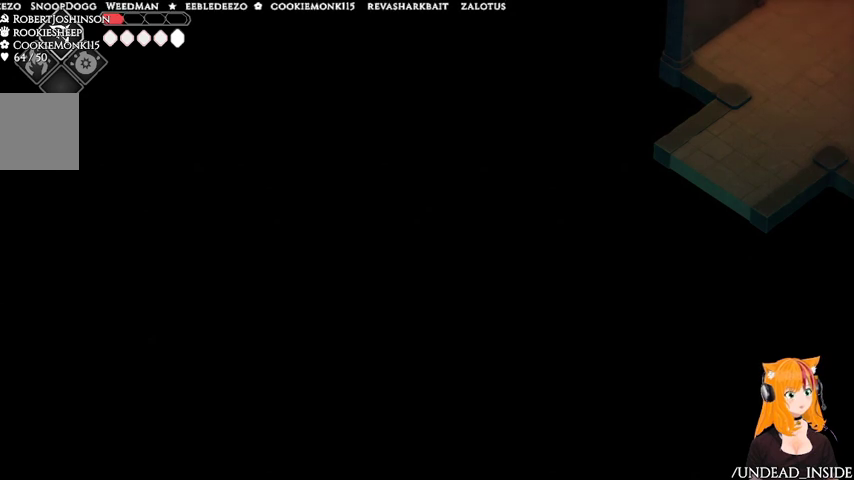
{"buttons": [], "left_stick": "down-left", "right_stick": "center", "events": [[67, "A", "down"], [300, "A", "up"]]}
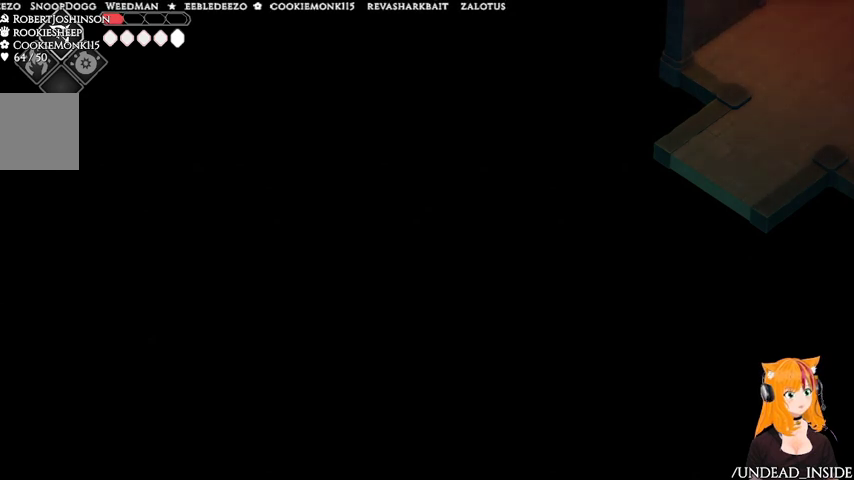
{"buttons": [], "left_stick": "down-left", "right_stick": "center", "events": []}
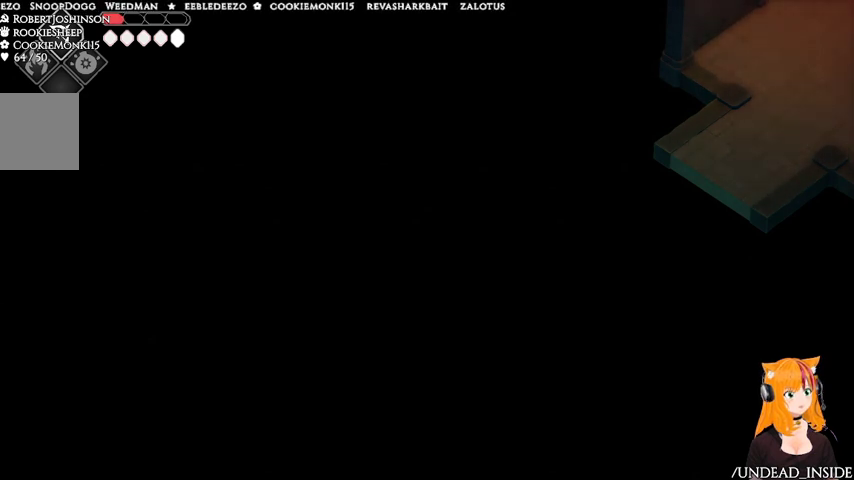
{"buttons": [], "left_stick": "up-left", "right_stick": "center", "events": [[167, "left_stick", "left"], [300, "left_stick", "up-left"]]}
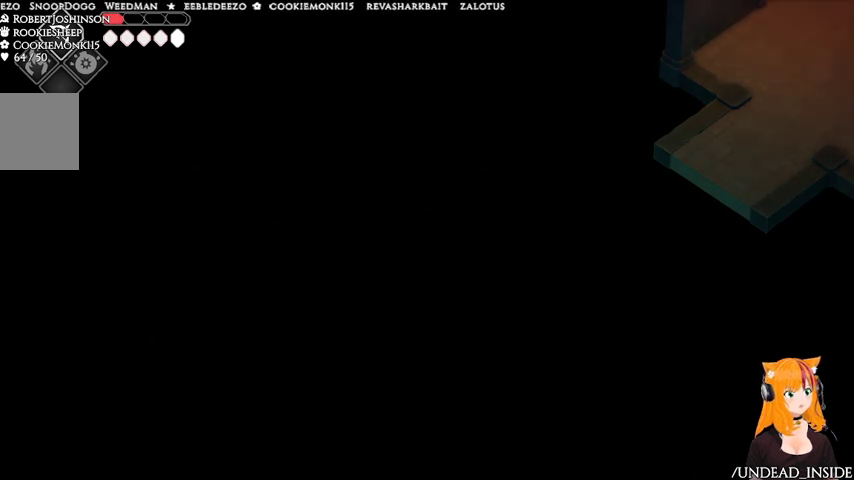
{"buttons": [], "left_stick": "down-left", "right_stick": "center", "events": [[33, "left_stick", "left"], [300, "left_stick", "down-left"]]}
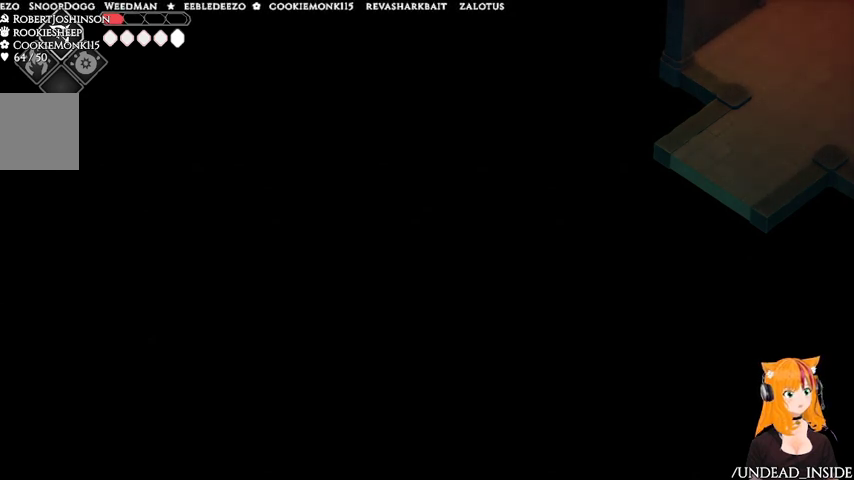
{"buttons": [], "left_stick": "left", "right_stick": "center", "events": [[333, "left_stick", "left"]]}
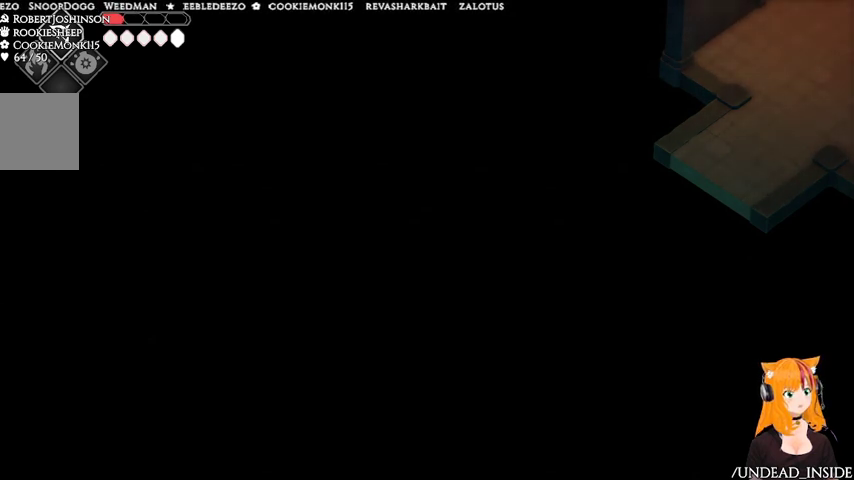
{"buttons": [], "left_stick": "up-right", "right_stick": "center", "events": [[400, "left_stick", "up"], [467, "left_stick", "up-right"]]}
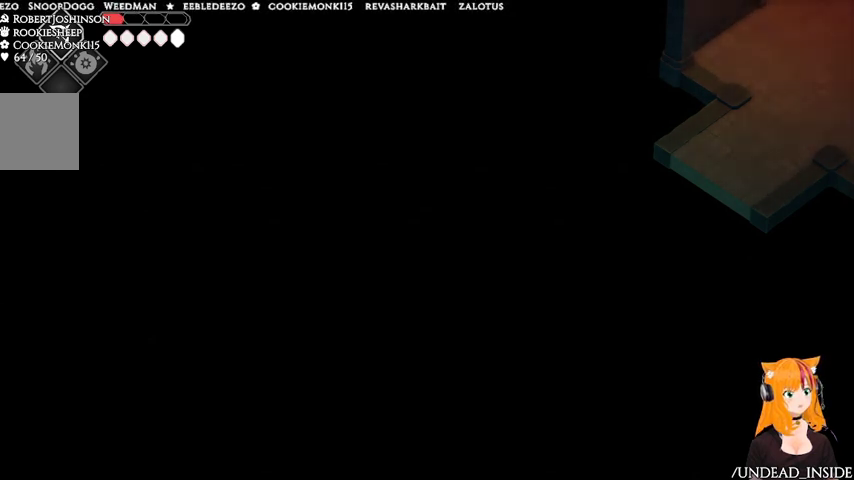
{"buttons": [], "left_stick": "right", "right_stick": "center", "events": [[267, "left_stick", "right"]]}
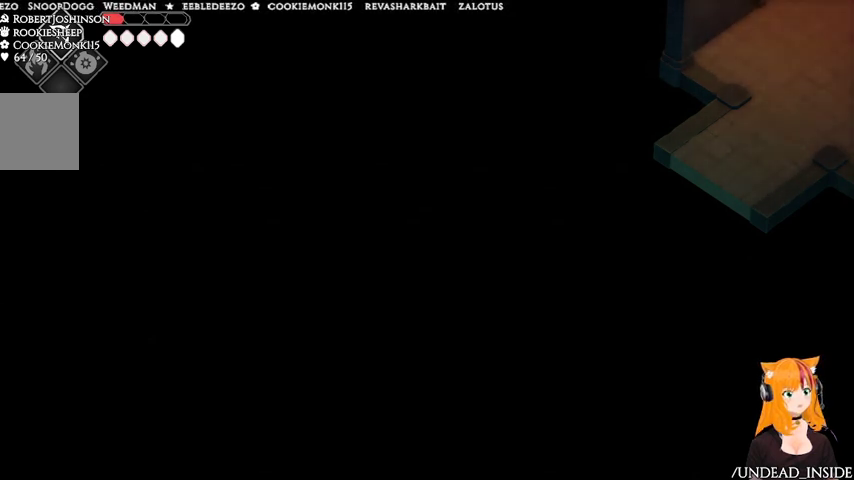
{"buttons": [], "left_stick": "right", "right_stick": "center", "events": [[133, "A", "down"], [300, "A", "up"]]}
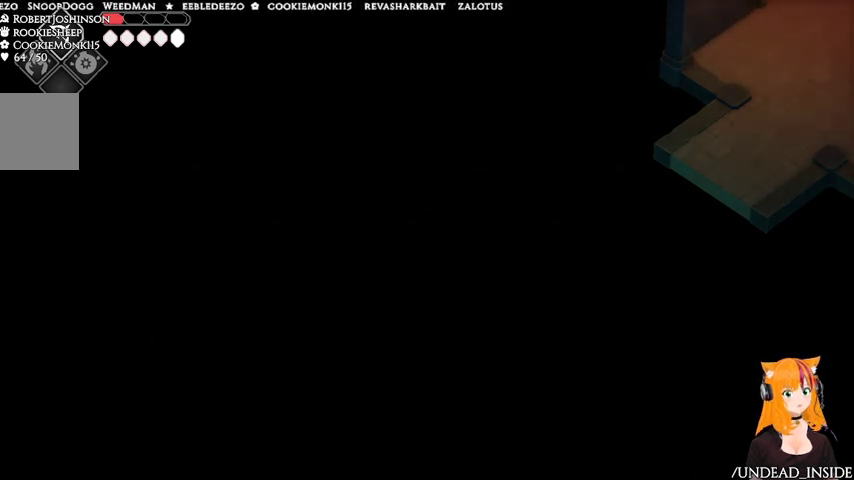
{"buttons": ["A"], "left_stick": "down-right", "right_stick": "center", "events": [[233, "left_stick", "down-right"], [500, "A", "down"]]}